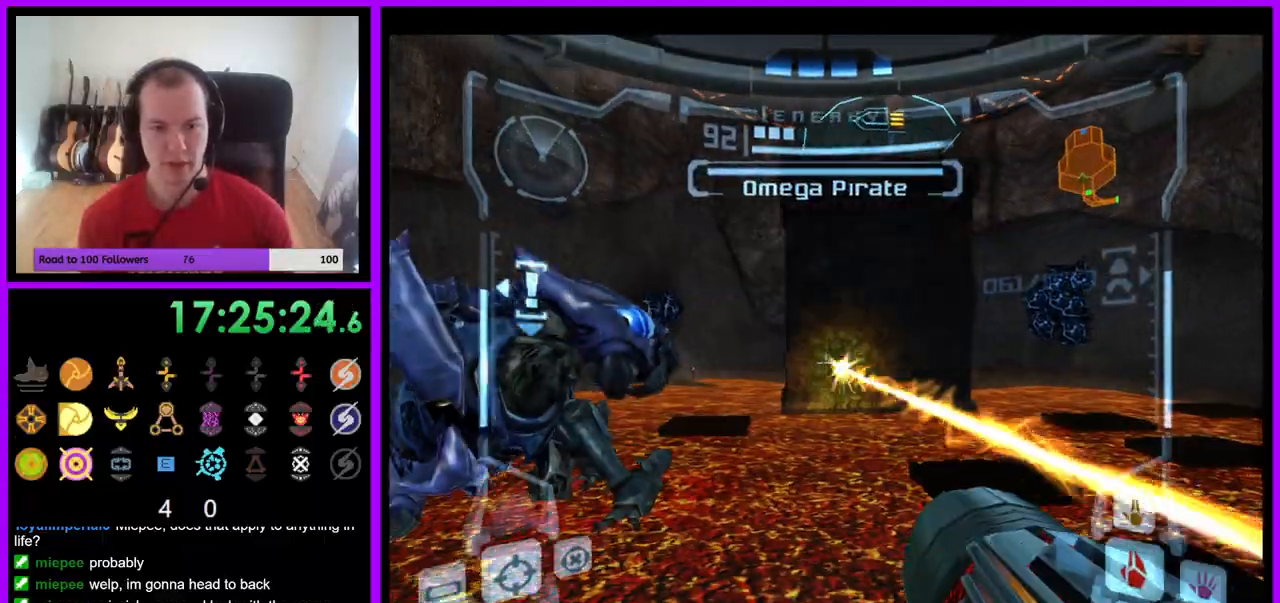
Gameplay with a controller (Nintendo layout); each line is a JSON object with the inputs held at the frame after it. "events" lists button and stick changes between this image and that frame as [ms after this image, input, new state], when the widget could be followed in between. Not read: L3 R3 Z.
{"buttons": ["A"], "left_stick": "up", "right_stick": "center", "events": [[183, "L1", "up"], [467, "left_stick", "up"]]}
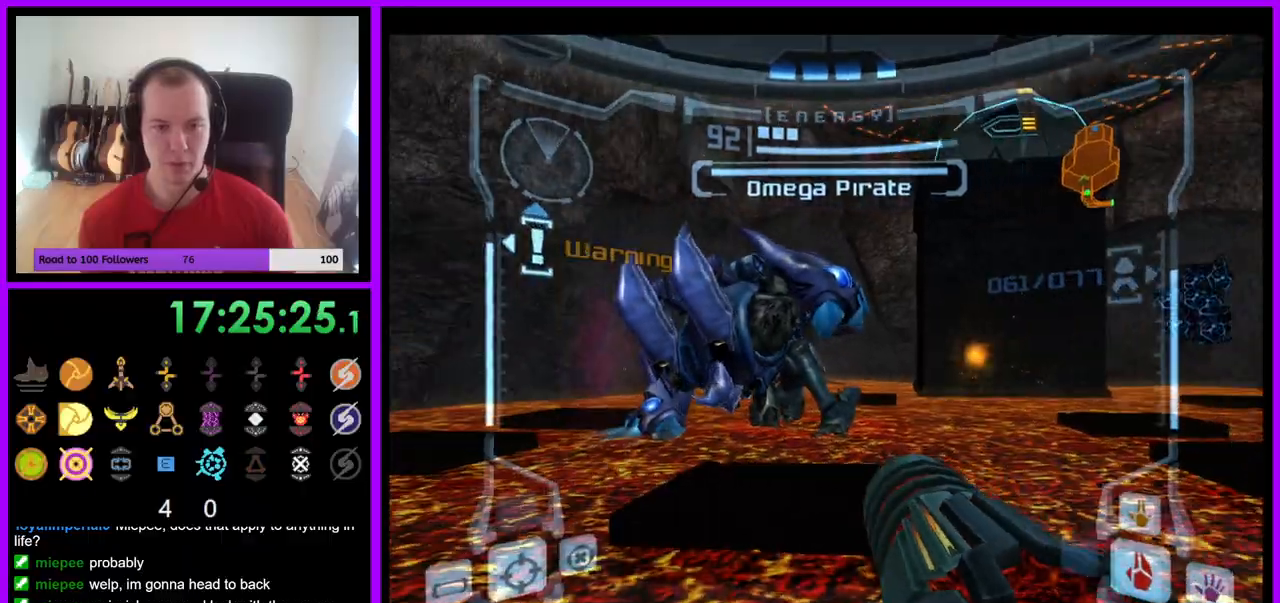
{"buttons": ["A"], "left_stick": "up", "right_stick": "center", "events": [[17, "L1", "down"], [33, "B", "down"], [183, "B", "up"], [467, "L1", "up"]]}
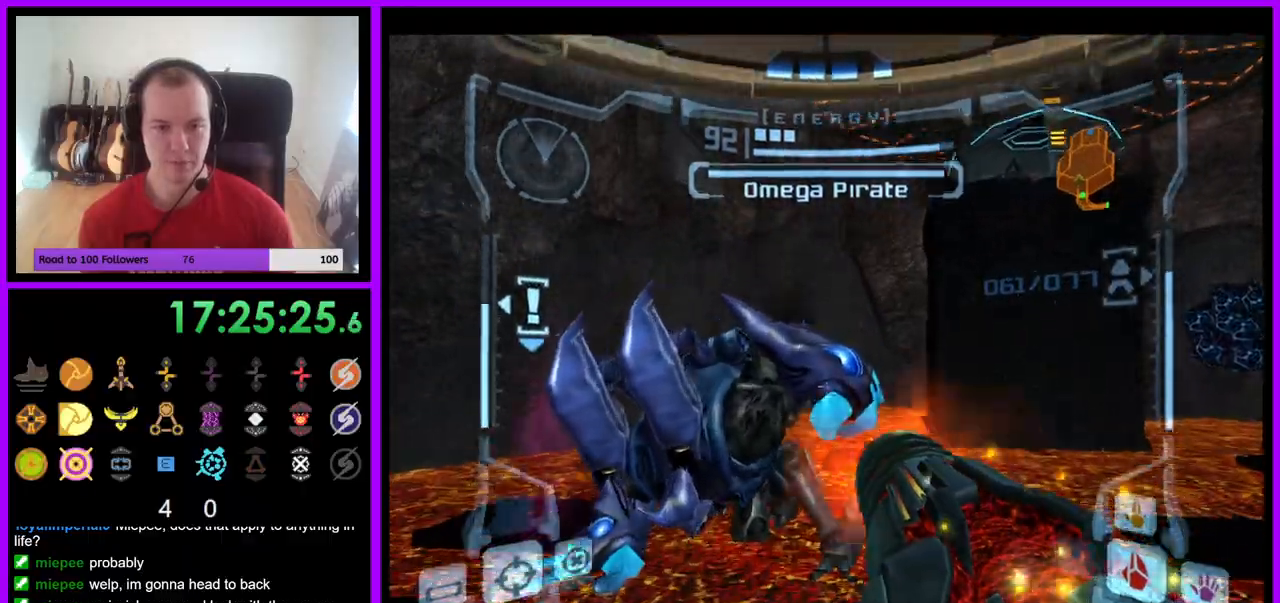
{"buttons": ["A", "L1"], "left_stick": "up-left", "right_stick": "center", "events": [[133, "left_stick", "right"], [317, "left_stick", "center"], [367, "L1", "down"], [400, "left_stick", "up-left"]]}
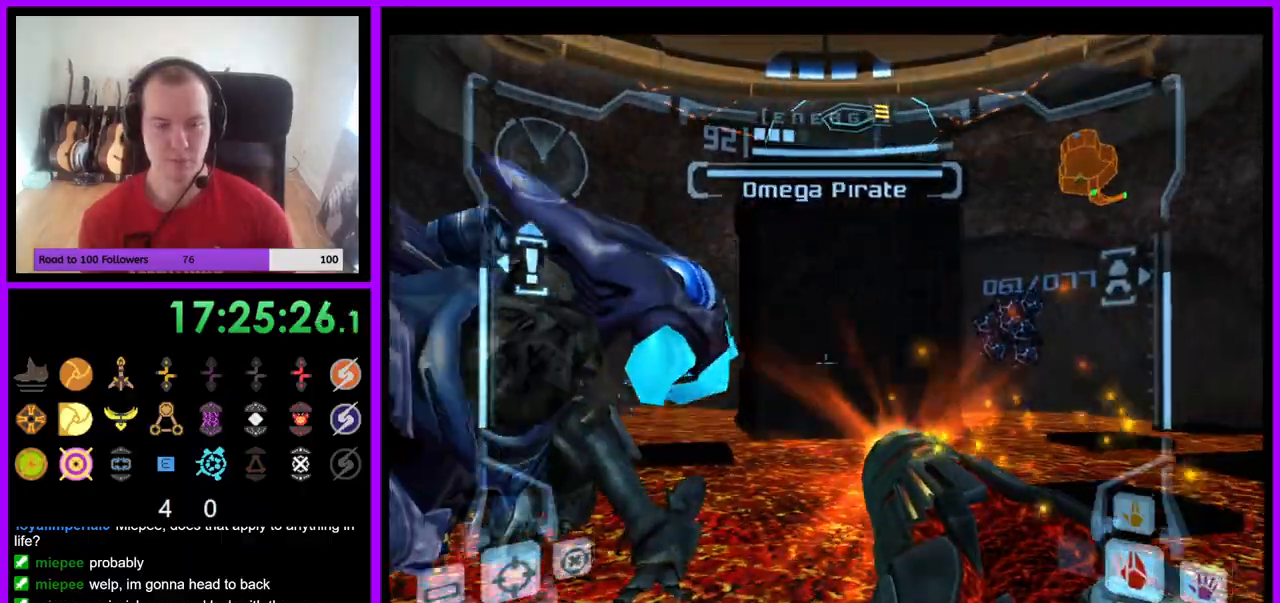
{"buttons": ["A", "R1"], "left_stick": "right", "right_stick": "center", "events": [[50, "left_stick", "center"], [217, "L1", "up"], [367, "left_stick", "right"], [400, "R1", "down"]]}
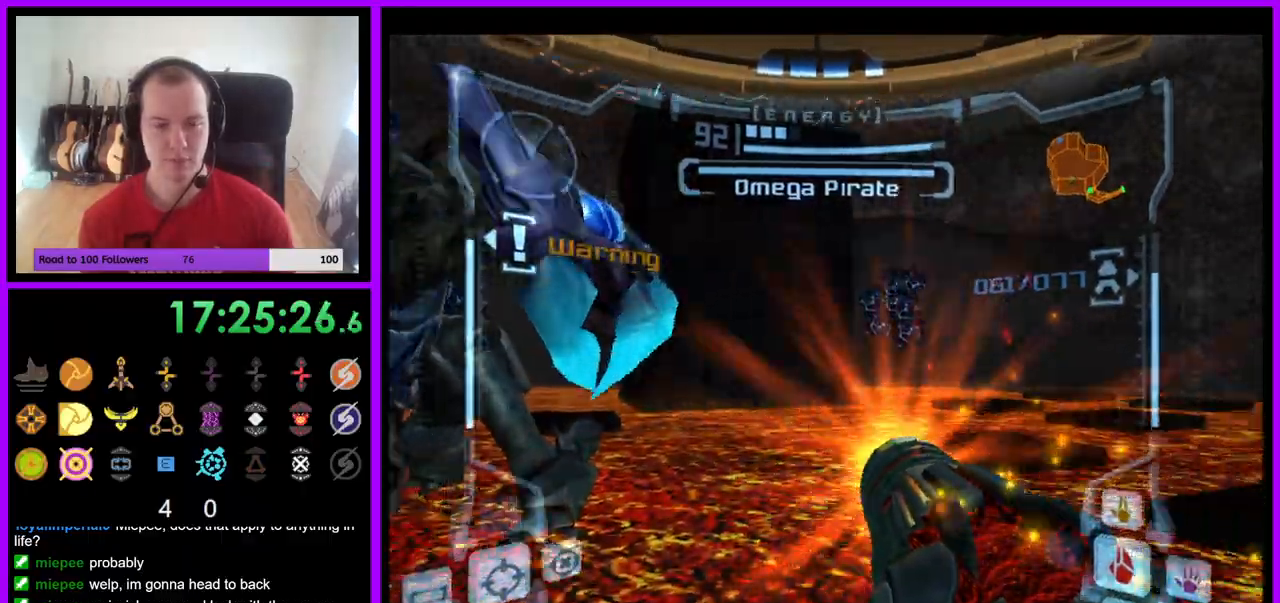
{"buttons": ["A", "R1"], "left_stick": "right", "right_stick": "center", "events": []}
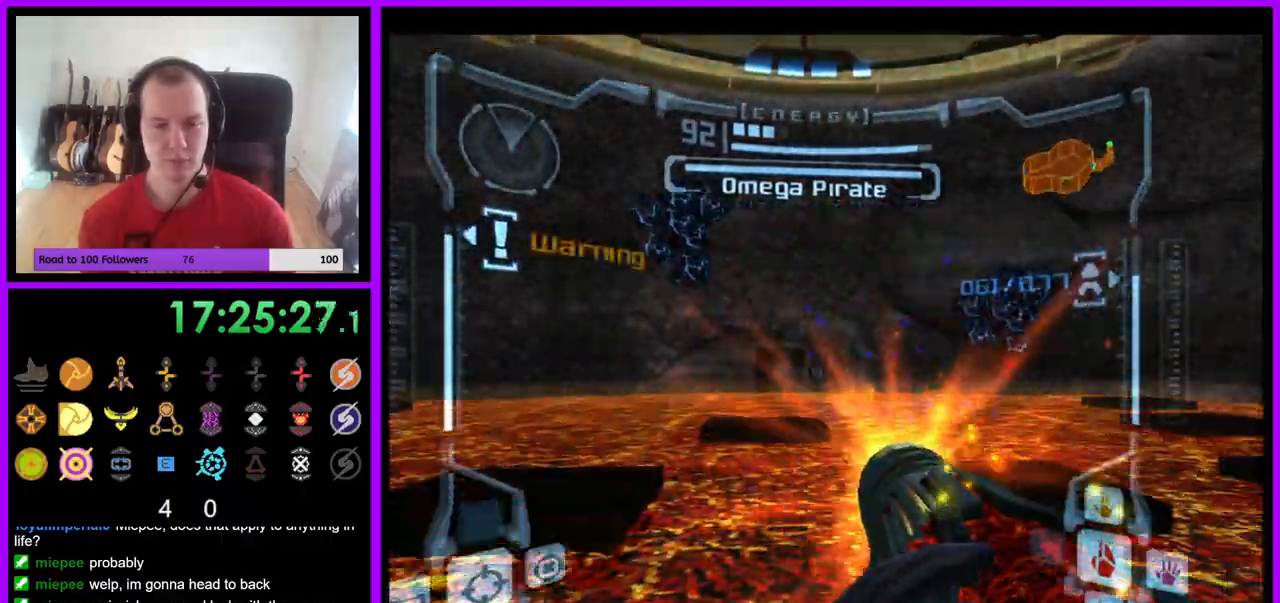
{"buttons": ["A", "R1"], "left_stick": "right", "right_stick": "center", "events": []}
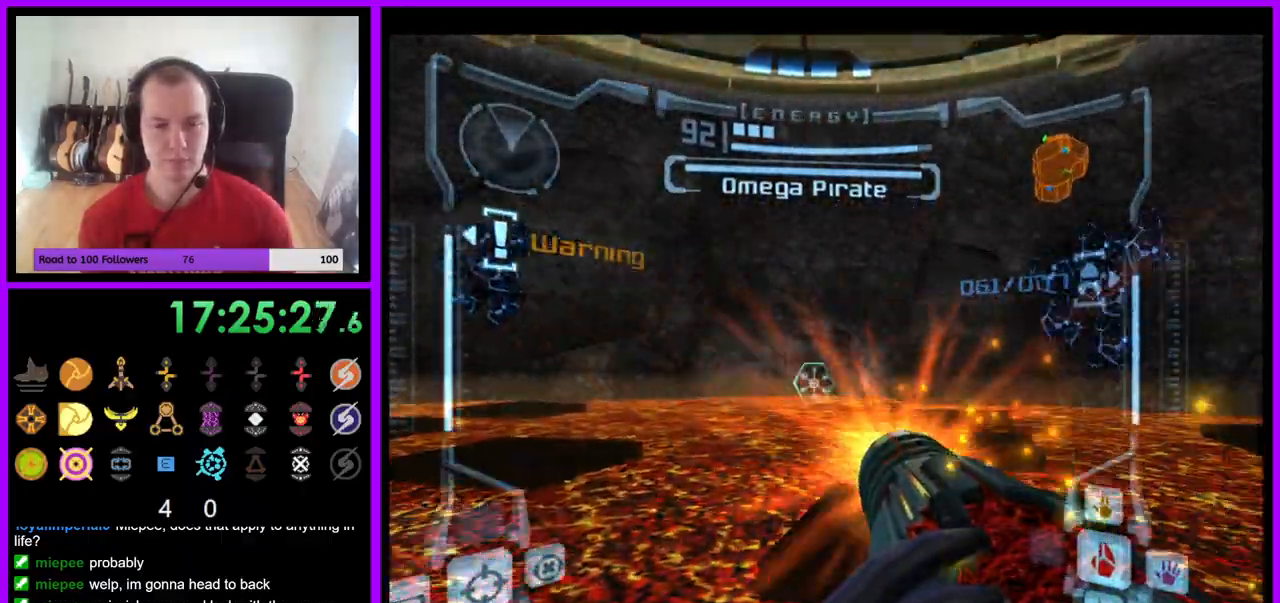
{"buttons": ["A", "R1"], "left_stick": "center", "right_stick": "center", "events": [[67, "left_stick", "center"]]}
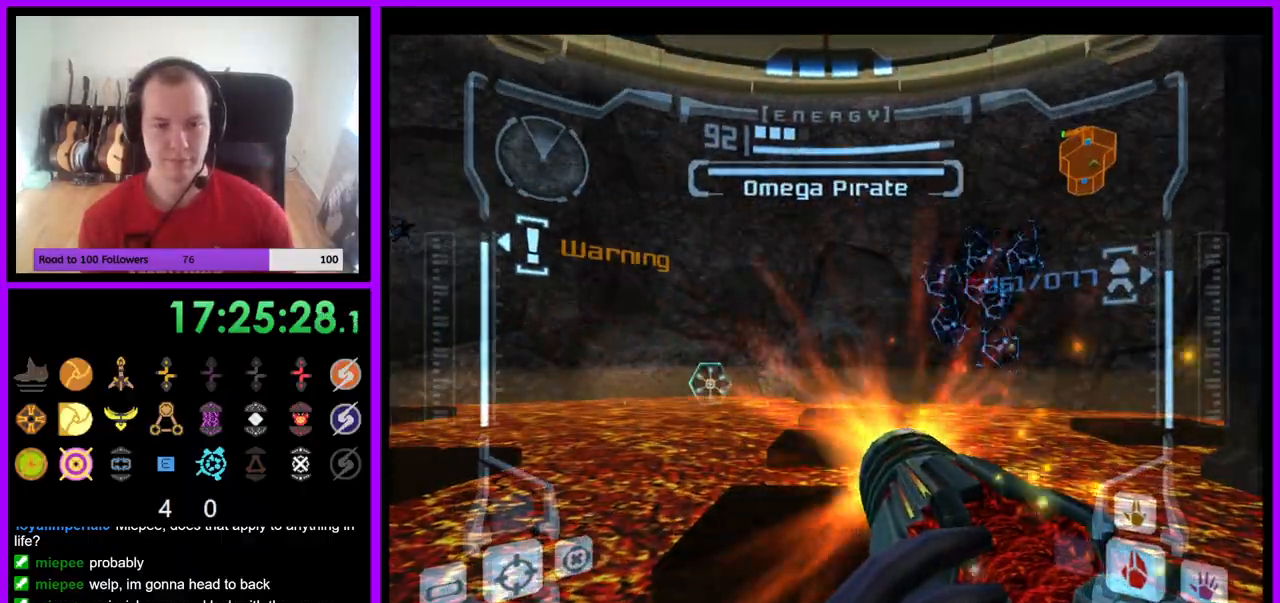
{"buttons": ["A", "R1"], "left_stick": "left", "right_stick": "center", "events": [[167, "left_stick", "left"]]}
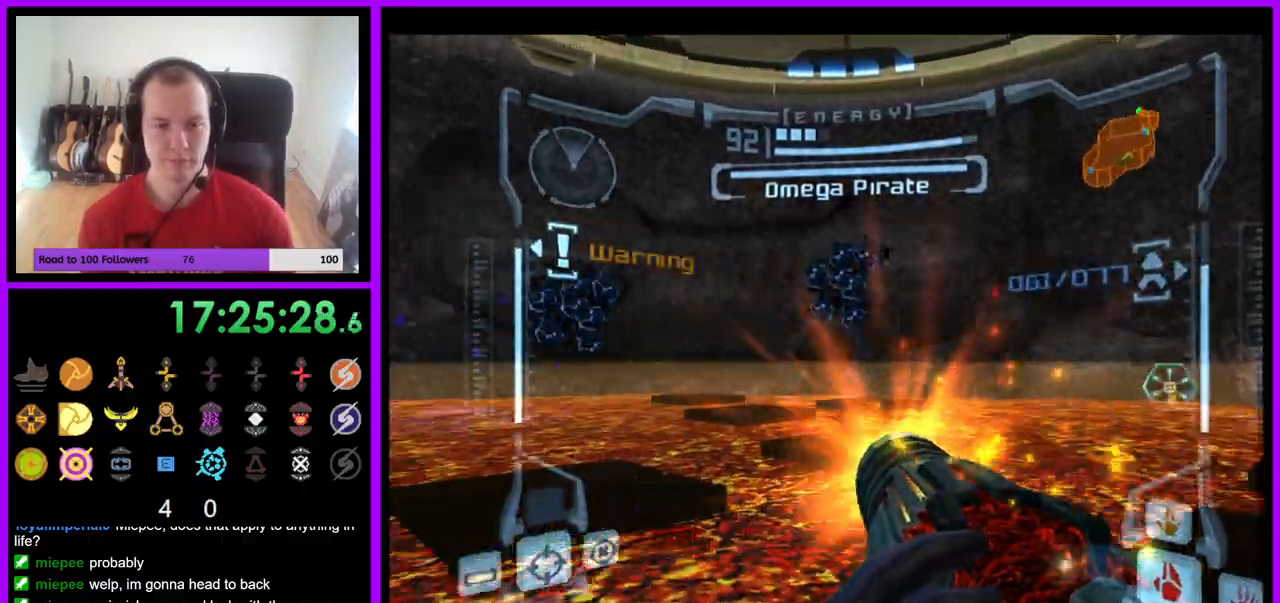
{"buttons": ["A", "R1"], "left_stick": "left", "right_stick": "center", "events": [[333, "left_stick", "center"], [483, "left_stick", "left"]]}
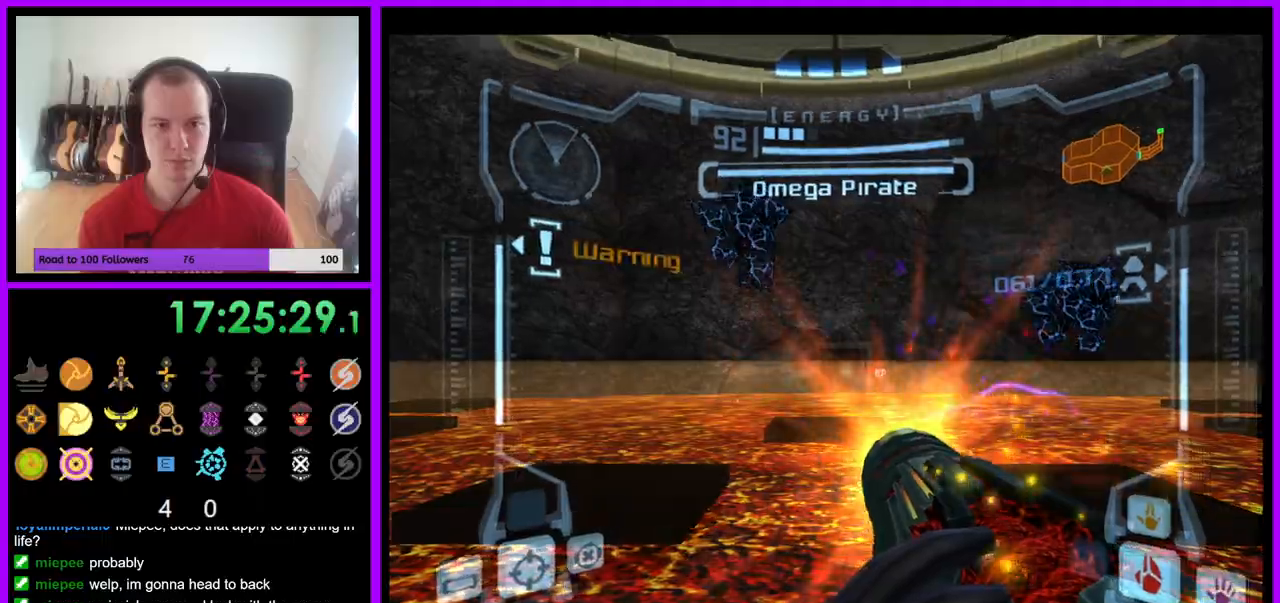
{"buttons": ["A", "R1"], "left_stick": "center", "right_stick": "center", "events": [[400, "left_stick", "center"]]}
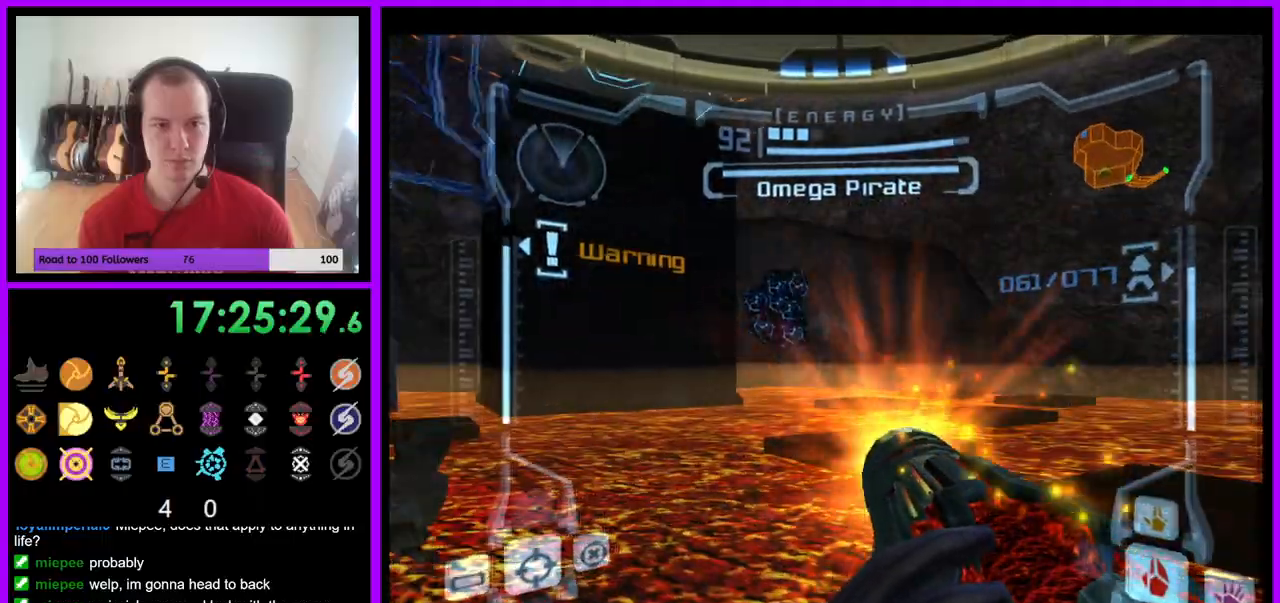
{"buttons": ["A", "R1"], "left_stick": "left", "right_stick": "center", "events": [[400, "left_stick", "left"]]}
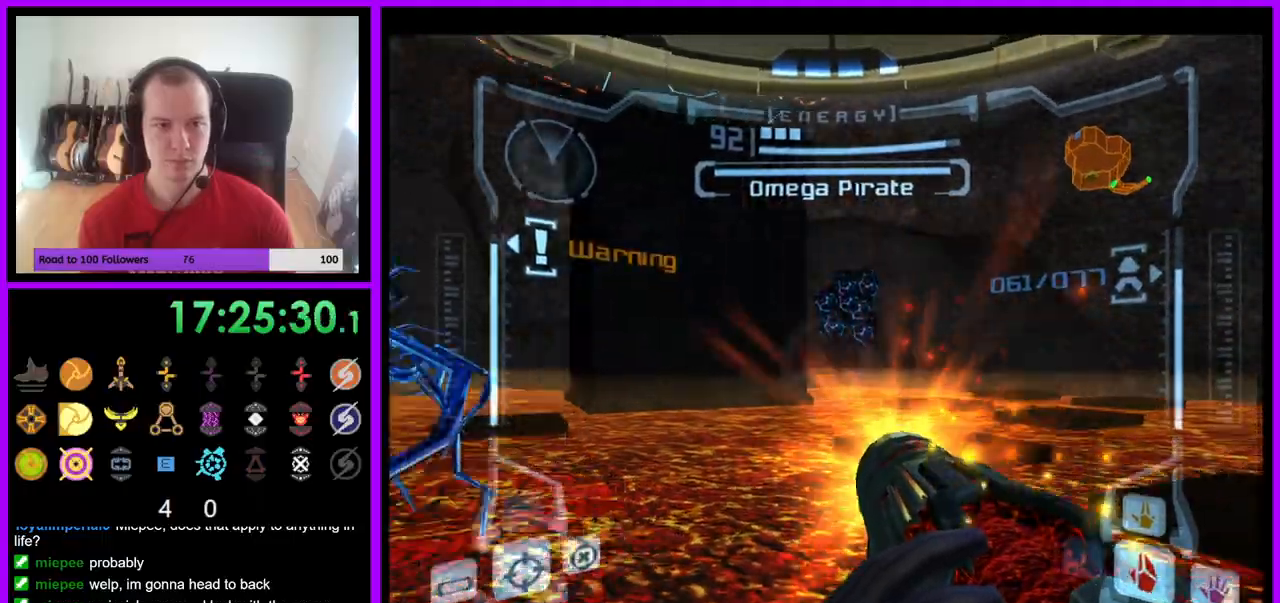
{"buttons": ["A", "R1"], "left_stick": "right", "right_stick": "center", "events": [[167, "left_stick", "center"], [400, "left_stick", "right"]]}
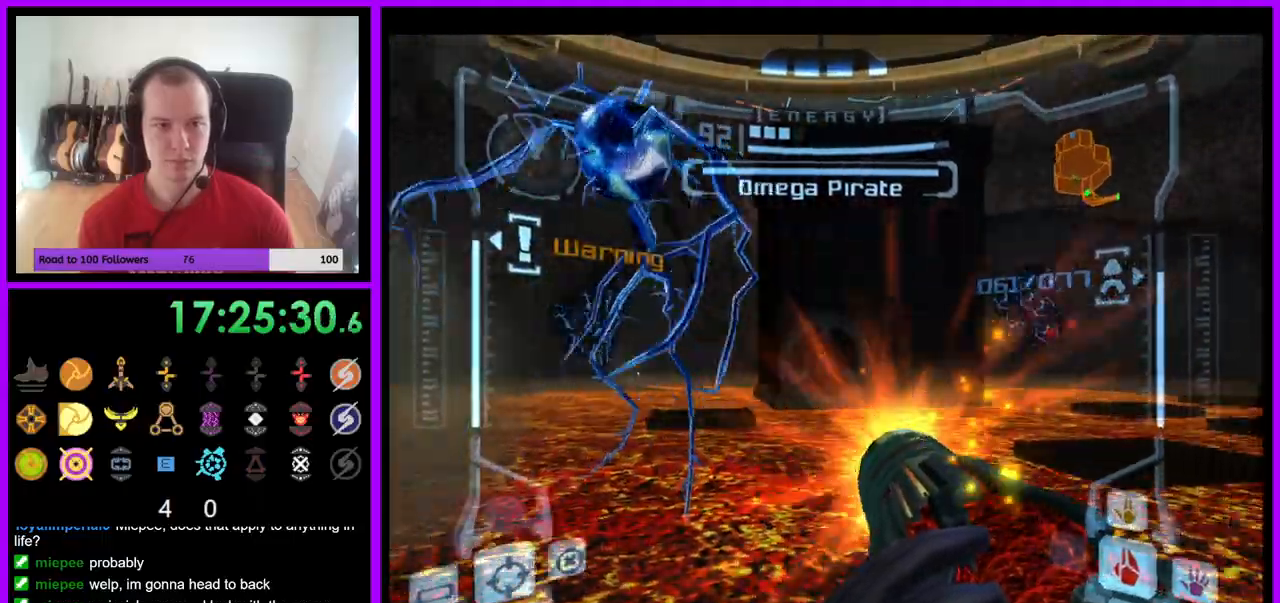
{"buttons": ["A", "R1"], "left_stick": "right", "right_stick": "center", "events": []}
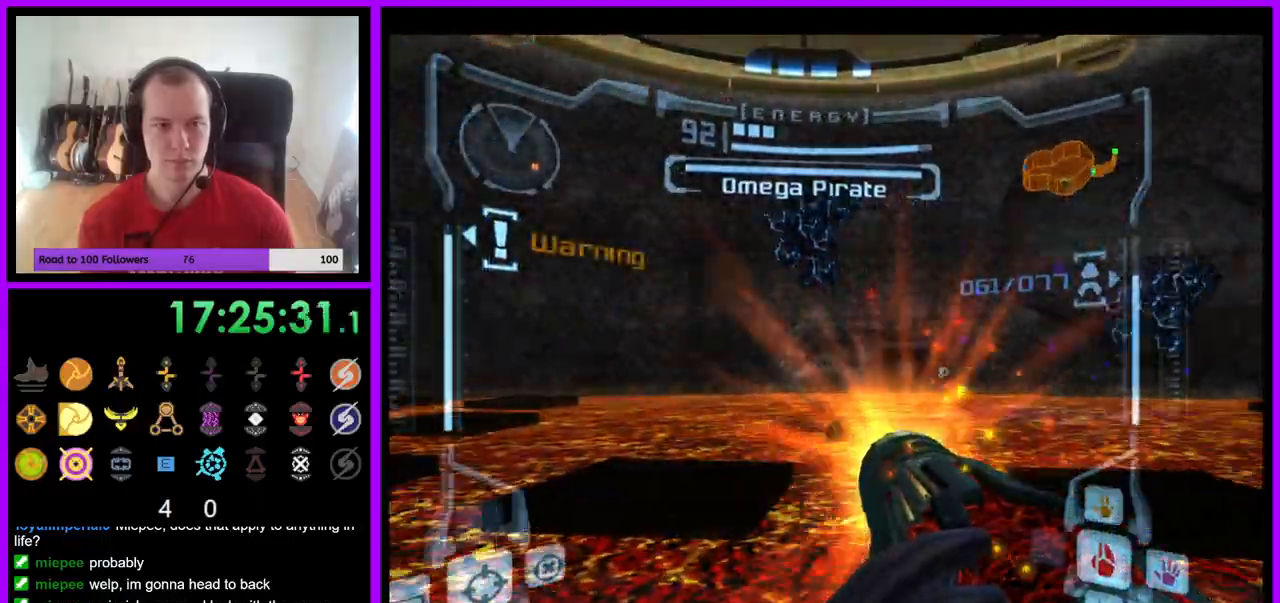
{"buttons": ["A", "R1"], "left_stick": "right", "right_stick": "center", "events": []}
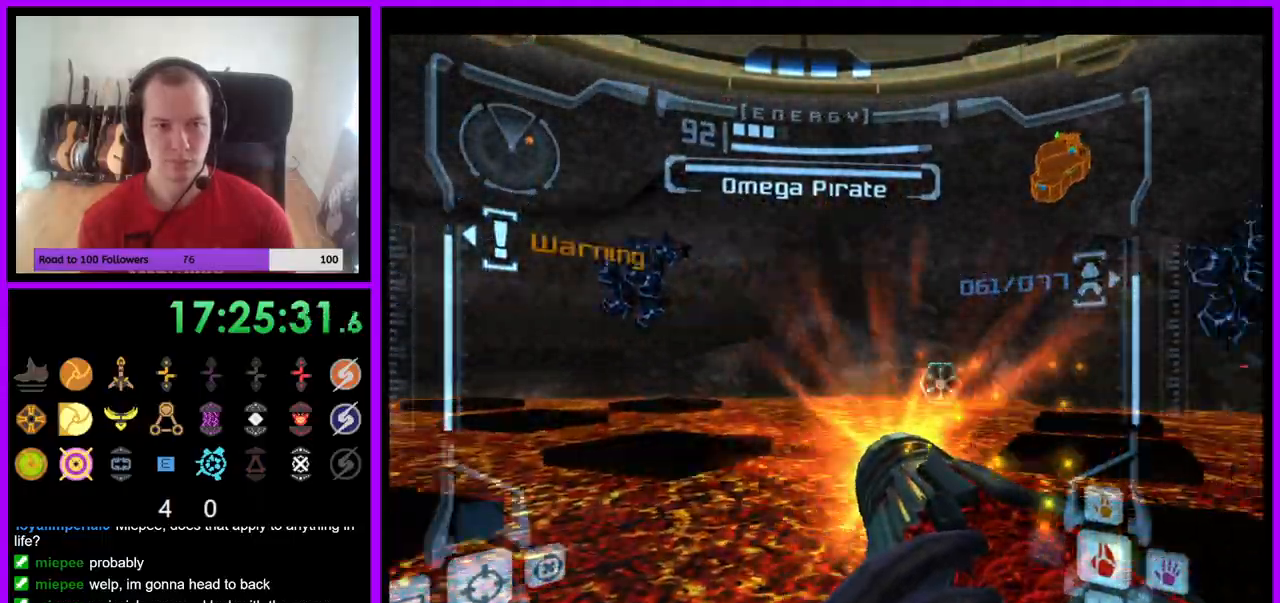
{"buttons": ["A", "L1"], "left_stick": "center", "right_stick": "center", "events": [[350, "left_stick", "center"], [417, "L1", "down"], [417, "R1", "up"]]}
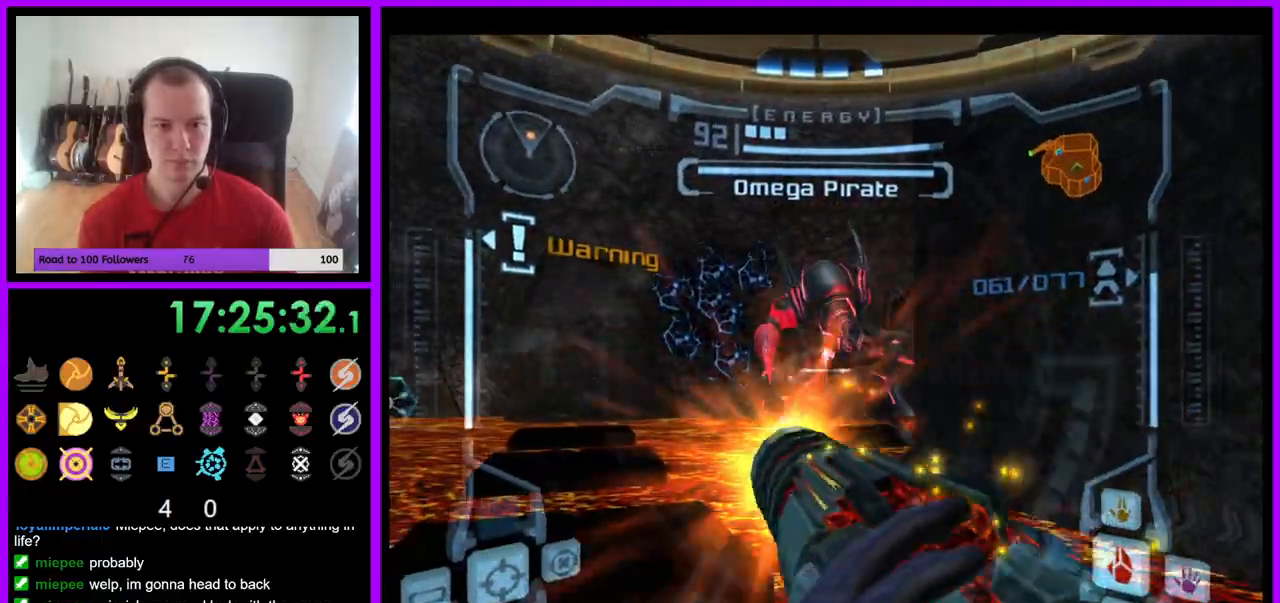
{"buttons": ["A", "B", "L1"], "left_stick": "up", "right_stick": "center", "events": [[150, "A", "up"], [300, "A", "down"], [450, "left_stick", "up"], [467, "B", "down"]]}
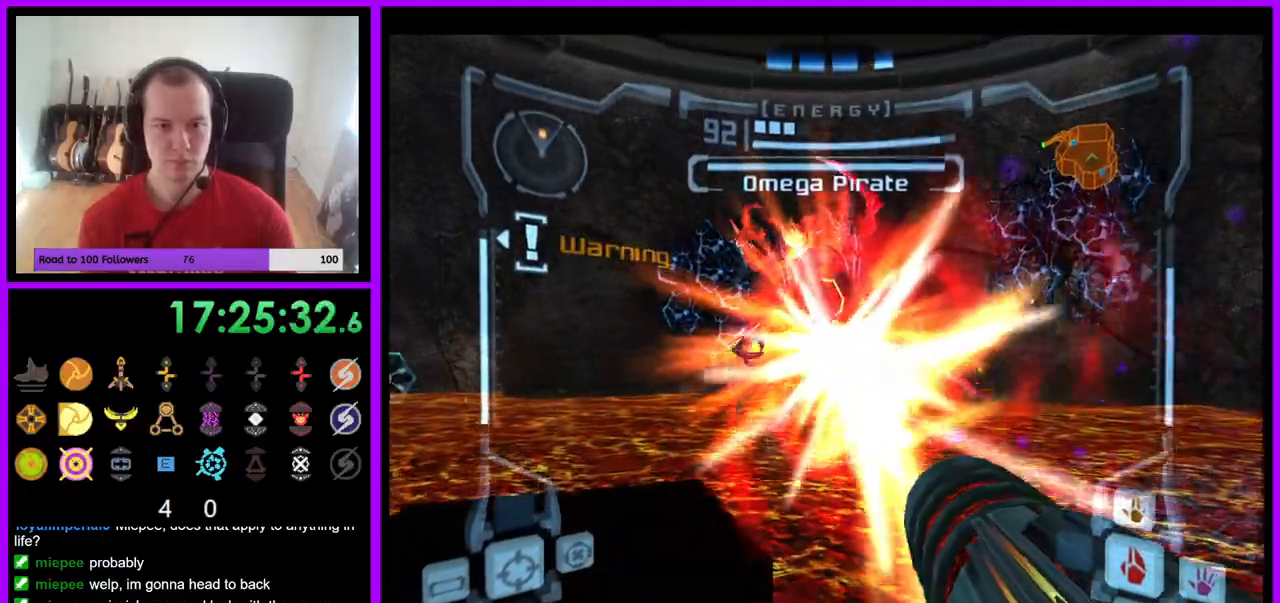
{"buttons": ["A", "L1"], "left_stick": "up-left", "right_stick": "center", "events": [[150, "B", "up"], [150, "left_stick", "up-left"]]}
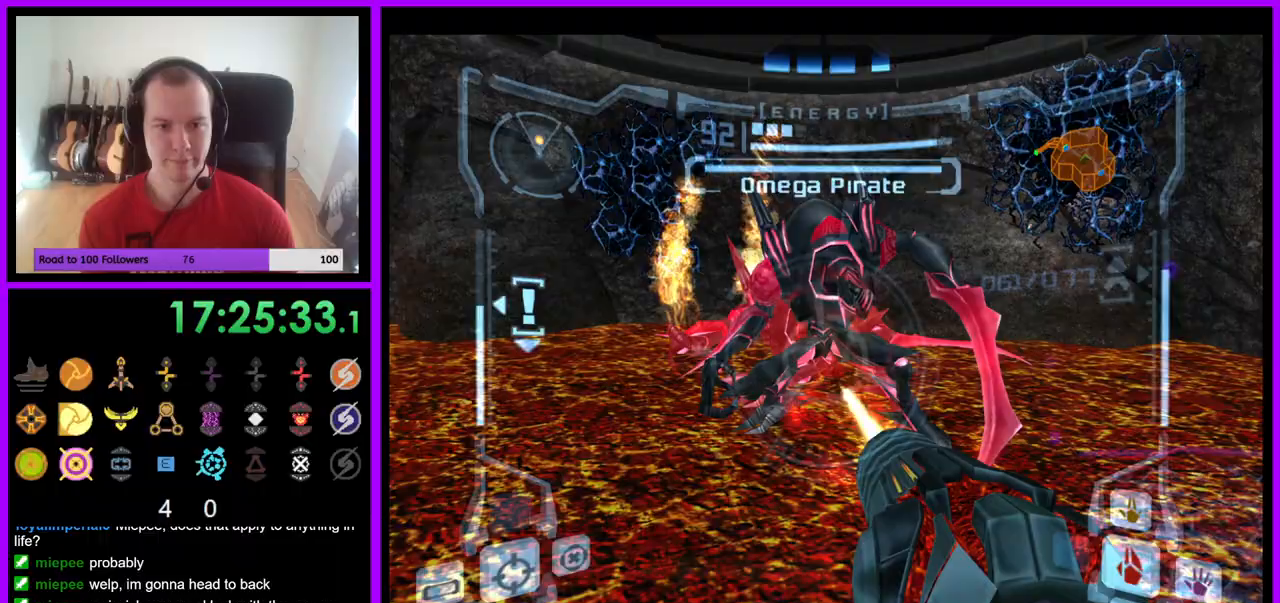
{"buttons": ["A", "L1"], "left_stick": "center", "right_stick": "center", "events": [[483, "left_stick", "center"]]}
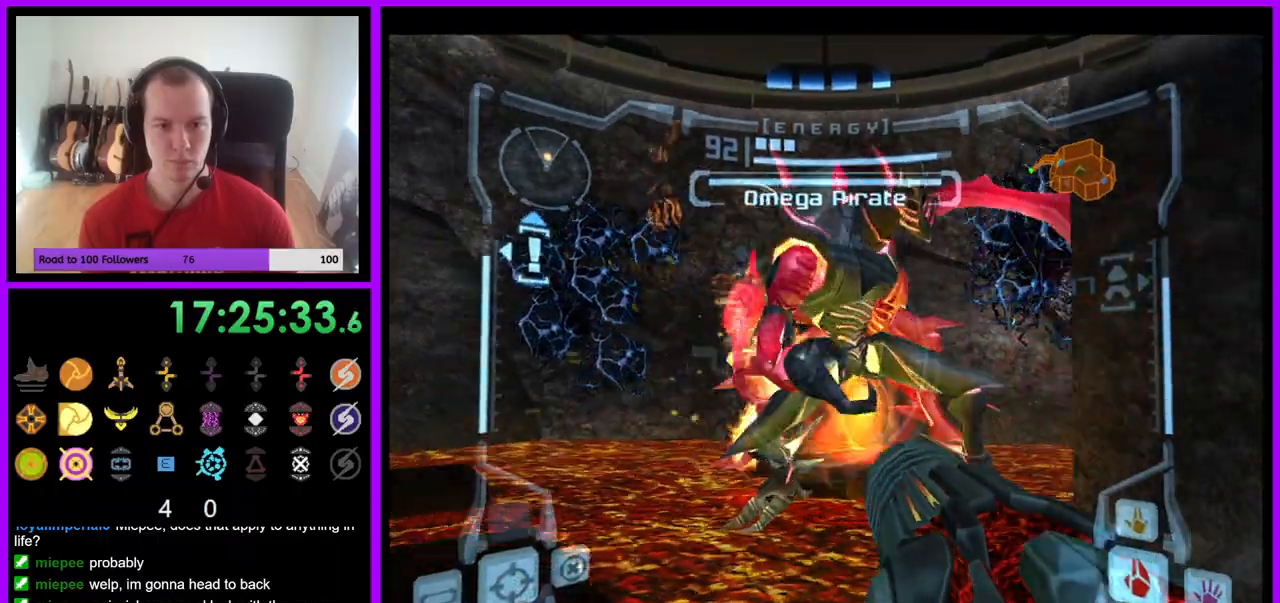
{"buttons": ["A", "L1"], "left_stick": "left", "right_stick": "center", "events": [[267, "B", "down"], [317, "left_stick", "left"], [450, "B", "up"]]}
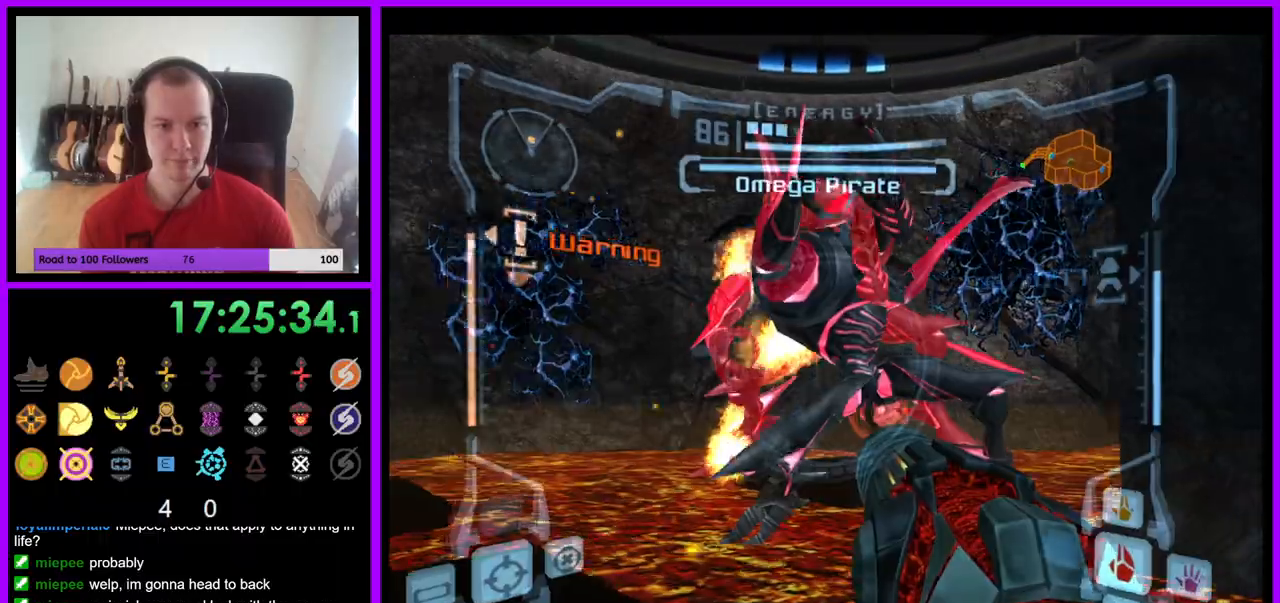
{"buttons": ["A", "L1"], "left_stick": "center", "right_stick": "center", "events": [[367, "left_stick", "up"], [483, "left_stick", "center"]]}
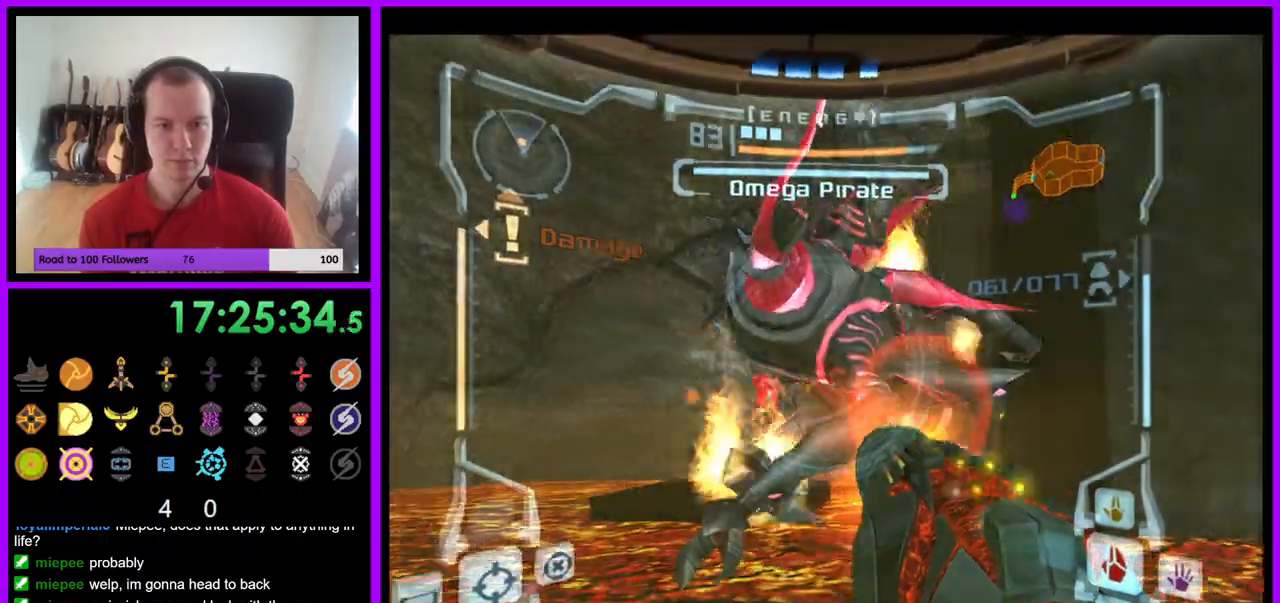
{"buttons": ["L1"], "left_stick": "up", "right_stick": "center", "events": [[50, "B", "down"], [283, "B", "up"], [367, "left_stick", "up"], [417, "A", "up"]]}